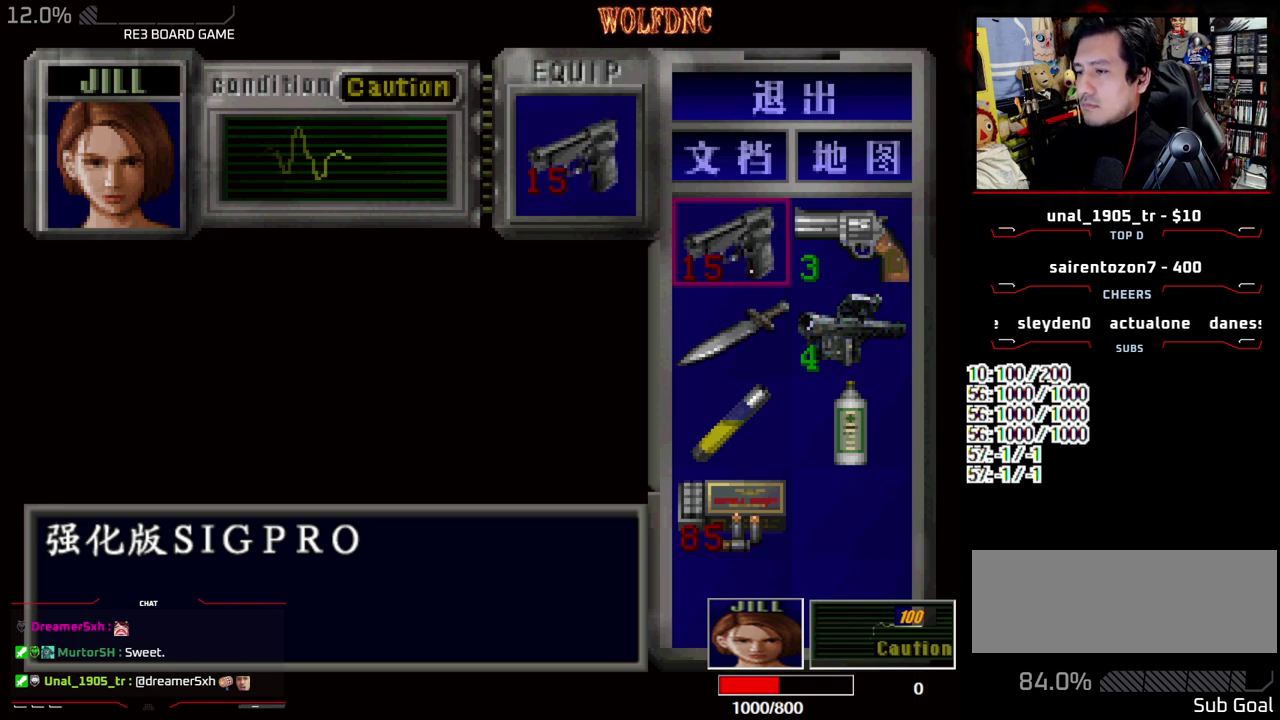
Gameplay with a controller (PlayStation layout); each line is a JSON object with the inputs held at the frame after it. "events" lists button and stick changes between this image and that frame as [ms after this image, input, new state], when the widget could be followed in between. Not read: L3 R3.
{"buttons": ["CIRCLE"], "events": [[250, "SQUARE", "down"], [400, "SQUARE", "up"], [483, "CIRCLE", "down"]]}
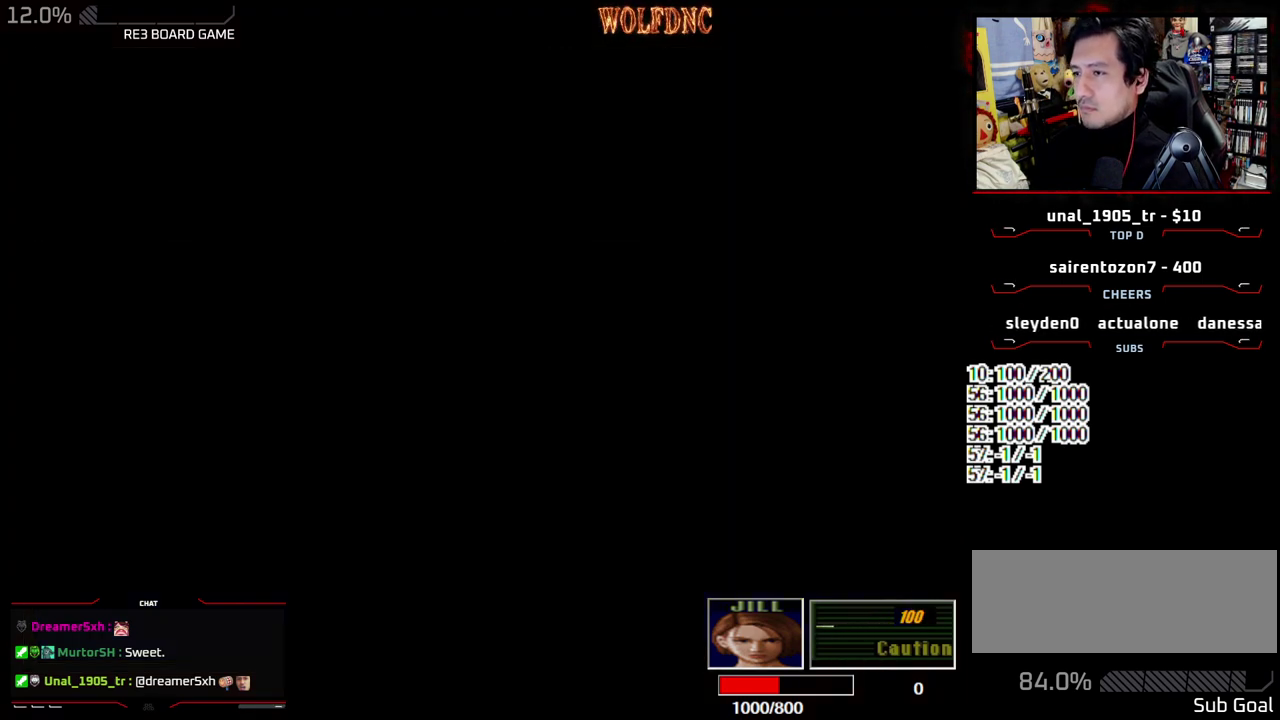
{"buttons": [], "events": [[33, "CIRCLE", "up"], [83, "CIRCLE", "down"], [267, "CIRCLE", "up"], [317, "CIRCLE", "down"], [367, "CIRCLE", "up"]]}
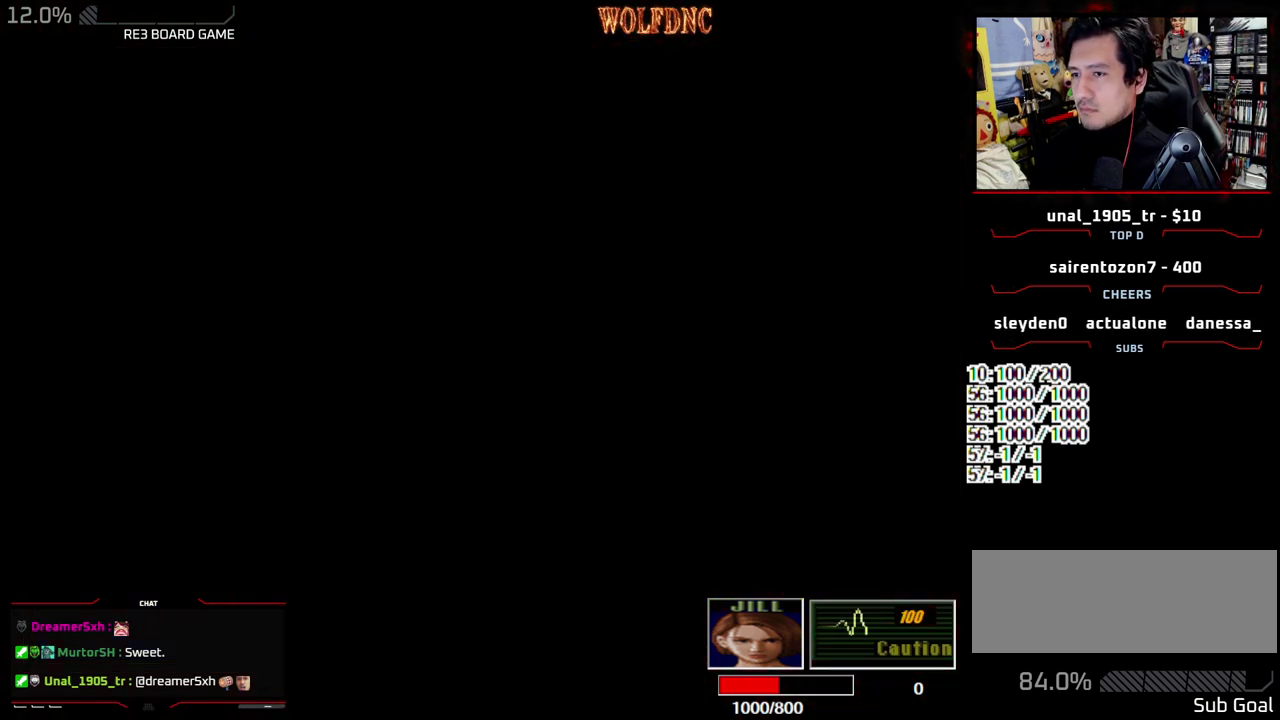
{"buttons": ["DPAD_LEFT"], "events": [[283, "CIRCLE", "down"], [333, "DPAD_LEFT", "down"], [383, "CIRCLE", "up"]]}
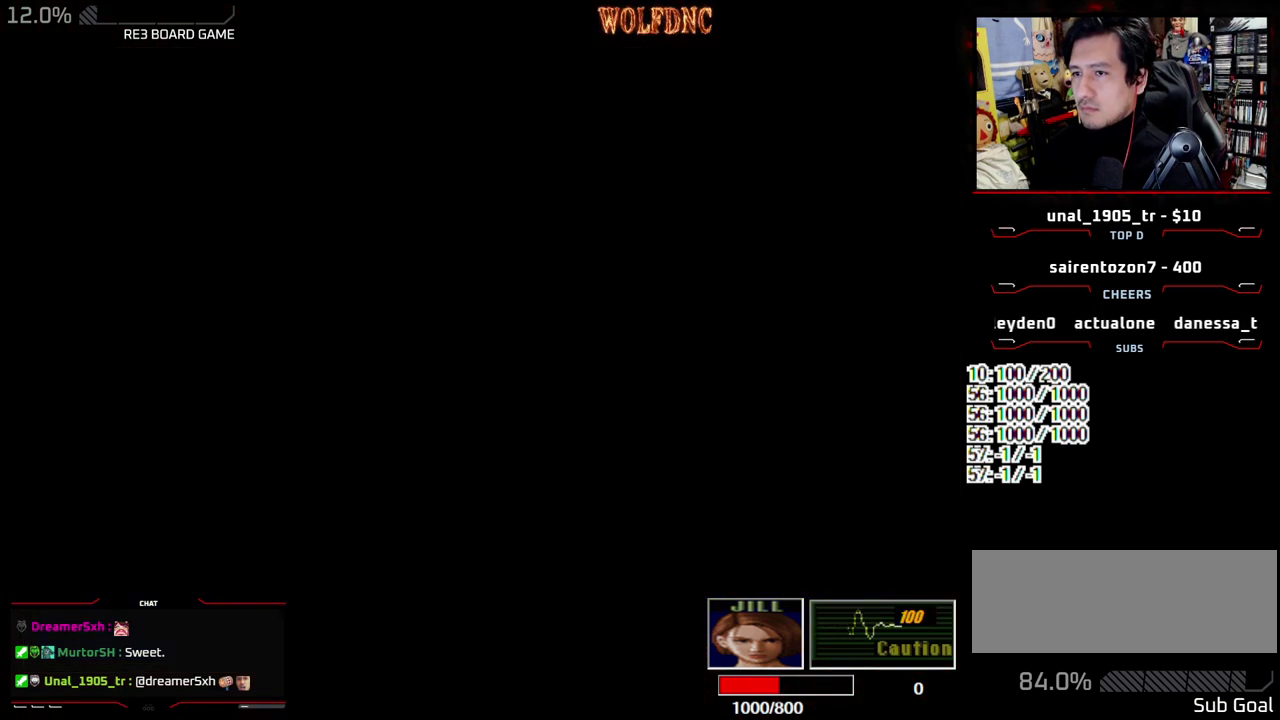
{"buttons": ["SQUARE", "DPAD_UP", "DPAD_LEFT"], "events": [[117, "SQUARE", "down"], [167, "DPAD_UP", "down"]]}
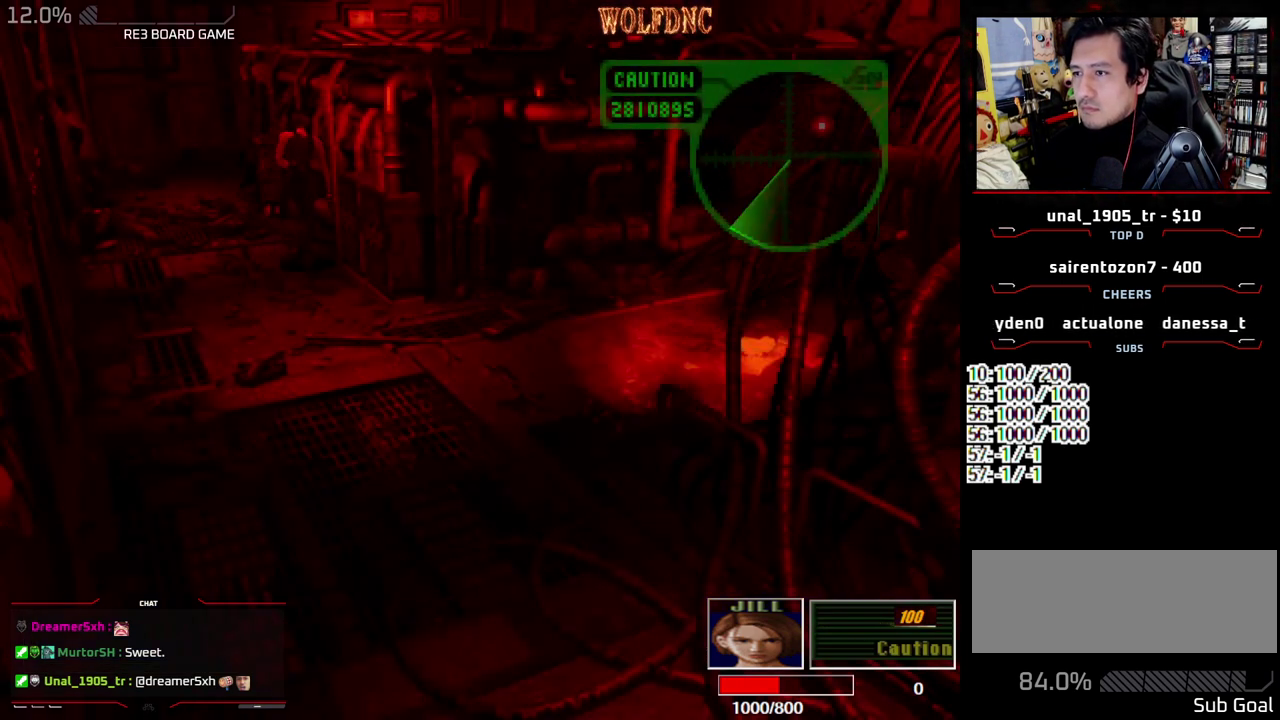
{"buttons": ["SQUARE", "DPAD_UP"], "events": [[467, "DPAD_LEFT", "up"]]}
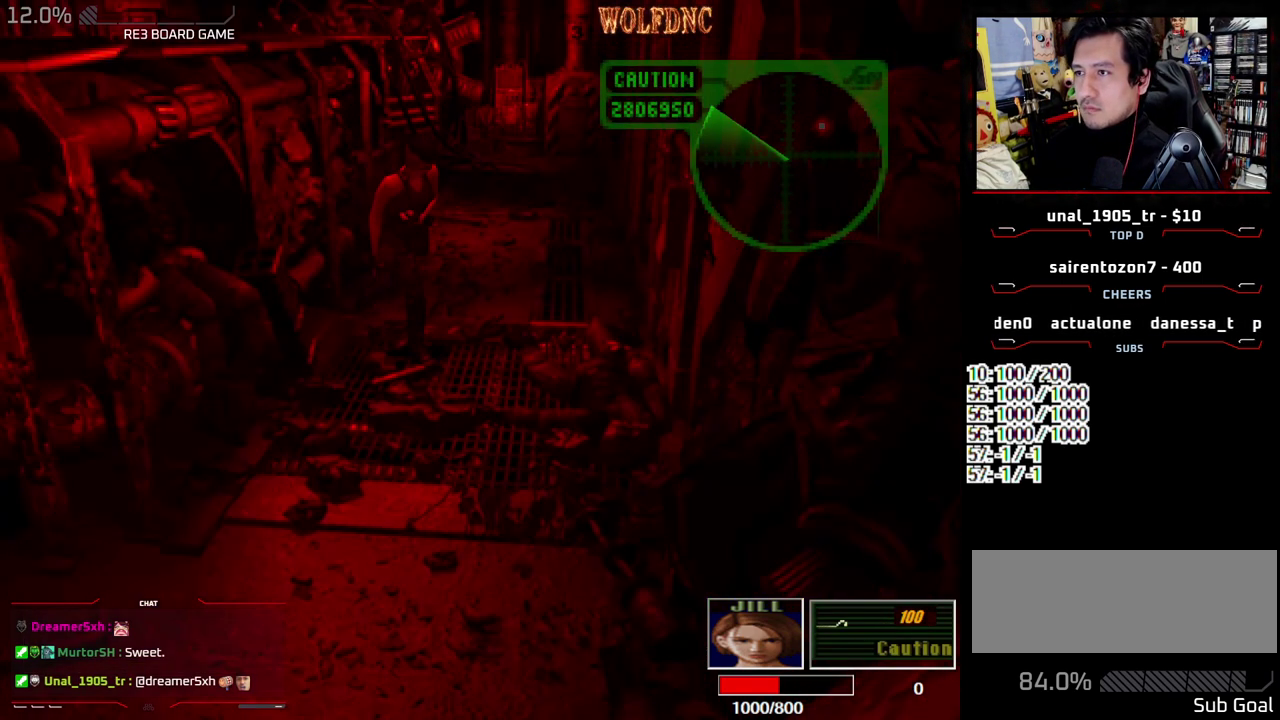
{"buttons": ["SQUARE", "DPAD_UP", "DPAD_RIGHT"], "events": [[283, "DPAD_RIGHT", "down"]]}
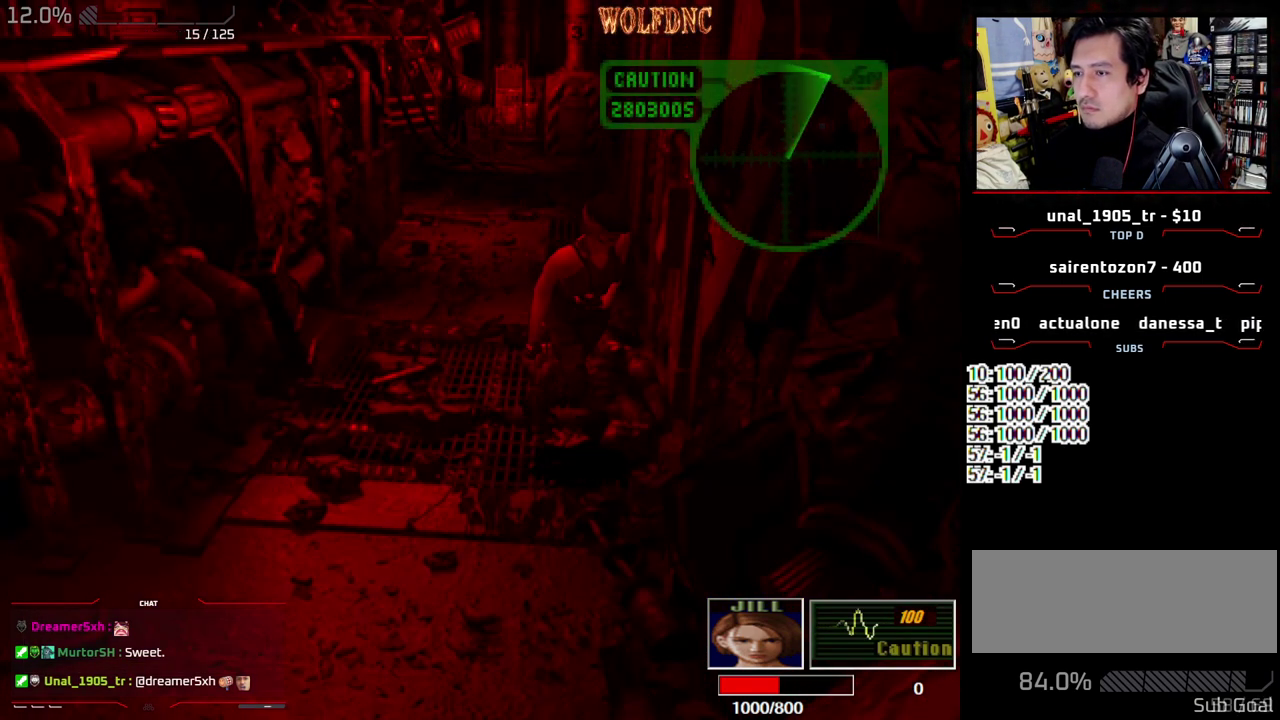
{"buttons": ["SQUARE", "DPAD_UP", "DPAD_LEFT"], "events": [[250, "DPAD_RIGHT", "up"], [350, "DPAD_LEFT", "down"]]}
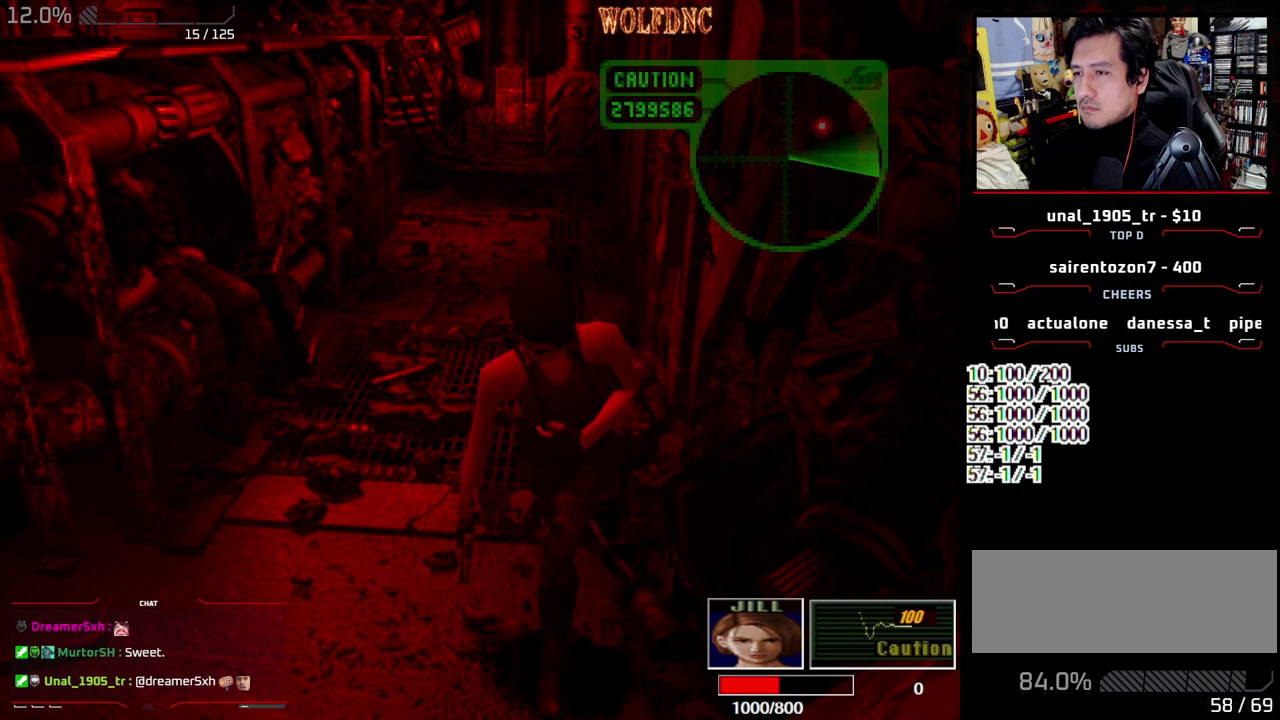
{"buttons": ["SQUARE", "DPAD_UP", "DPAD_LEFT"], "events": [[133, "DPAD_LEFT", "up"], [233, "DPAD_LEFT", "down"]]}
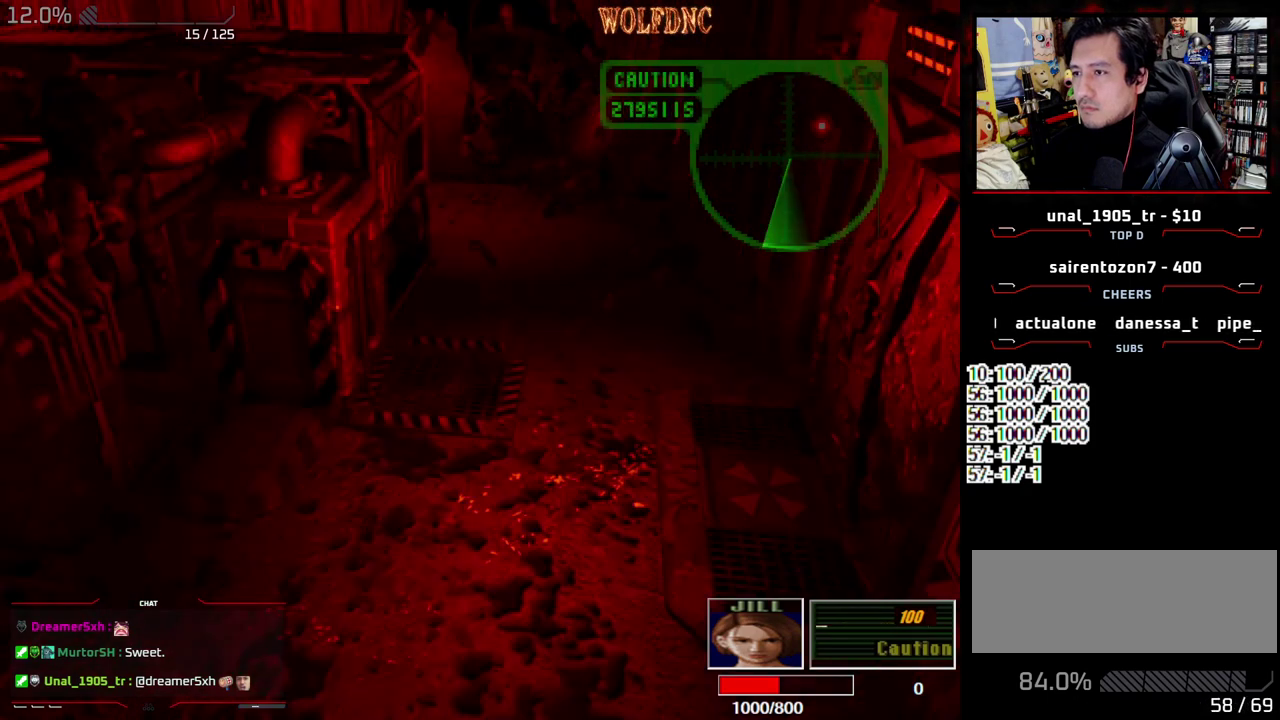
{"buttons": ["SQUARE"], "events": [[17, "DPAD_LEFT", "up"], [100, "DPAD_RIGHT", "down"], [250, "DPAD_UP", "up"], [283, "SQUARE", "up"], [333, "DPAD_DOWN", "down"], [383, "SQUARE", "down"], [483, "DPAD_DOWN", "up"], [483, "DPAD_RIGHT", "up"]]}
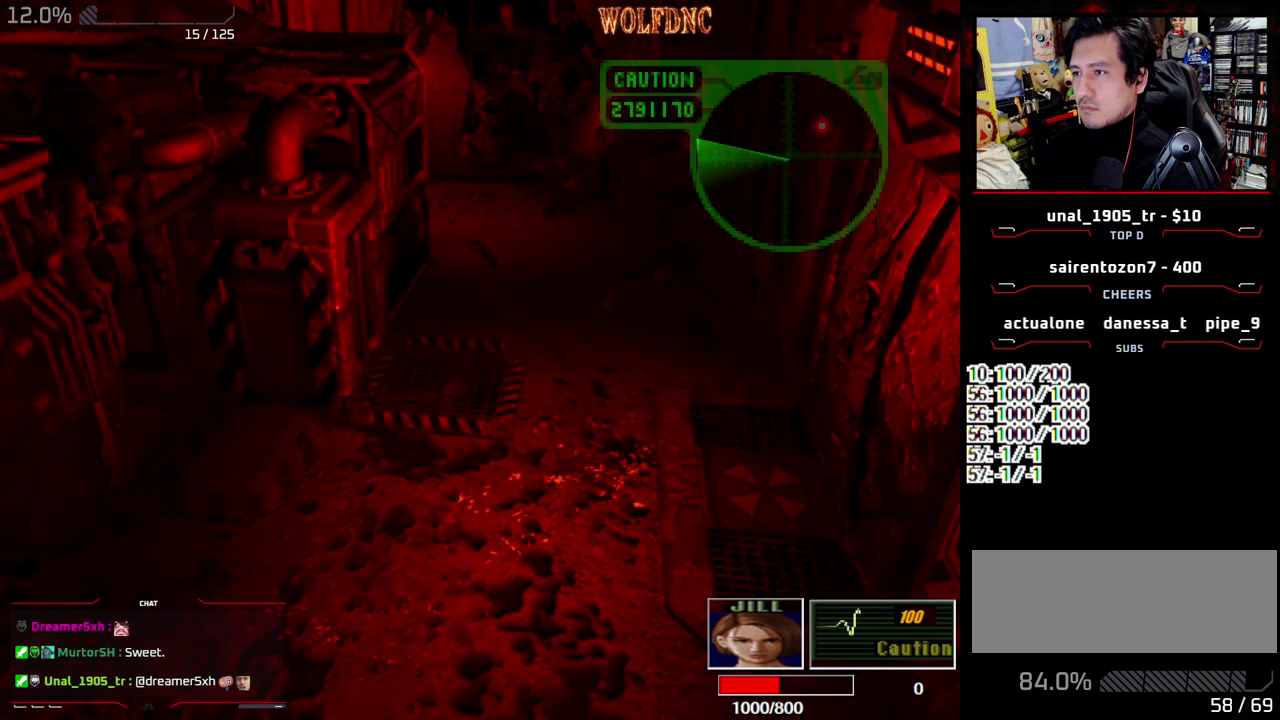
{"buttons": ["DPAD_DOWN", "DPAD_LEFT"], "events": [[17, "SQUARE", "up"], [117, "DPAD_LEFT", "down"], [217, "DPAD_DOWN", "down"]]}
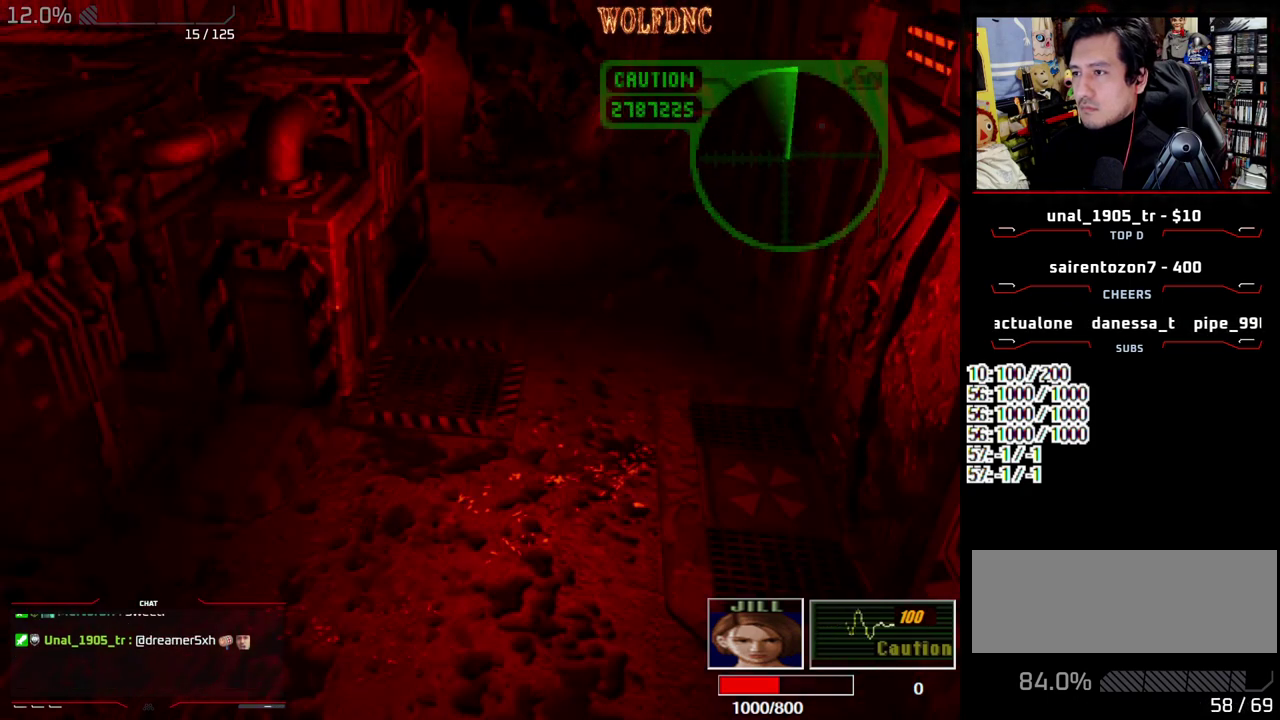
{"buttons": ["DPAD_DOWN", "DPAD_LEFT"], "events": []}
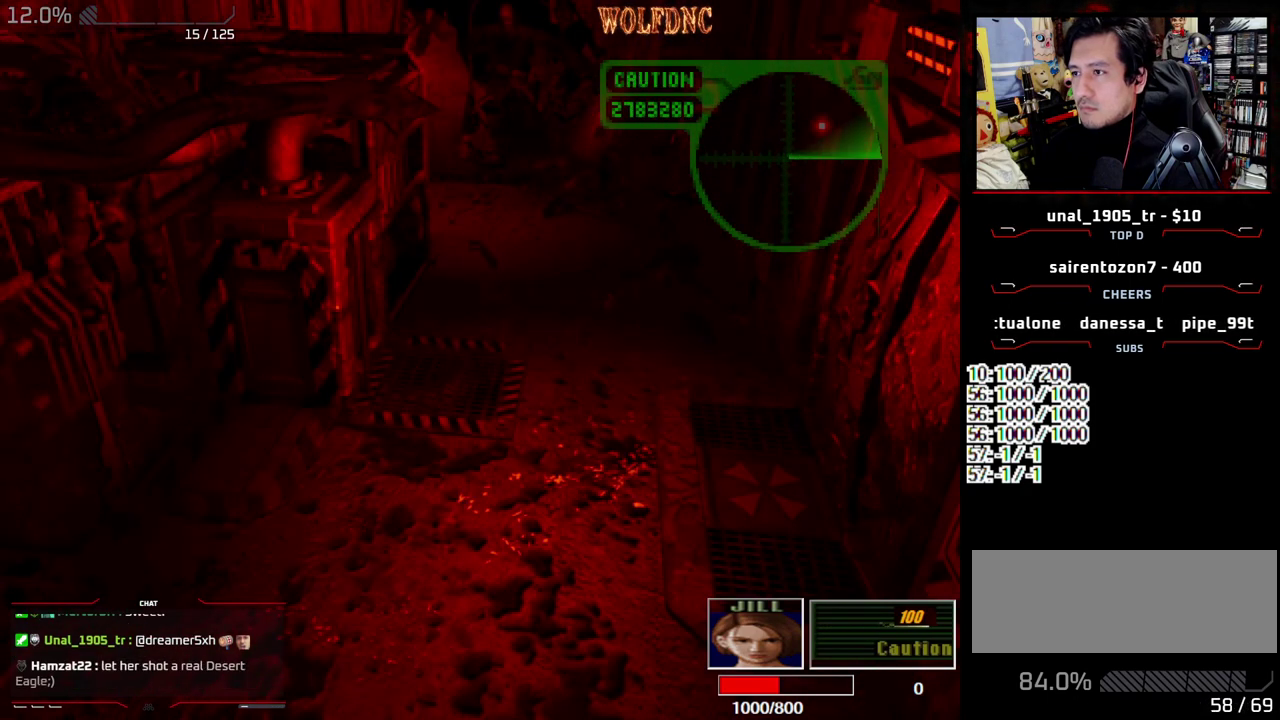
{"buttons": ["R1"], "events": [[50, "DPAD_LEFT", "up"], [50, "DPAD_RIGHT", "down"], [200, "DPAD_RIGHT", "up"], [383, "R1", "down"], [433, "DPAD_DOWN", "up"]]}
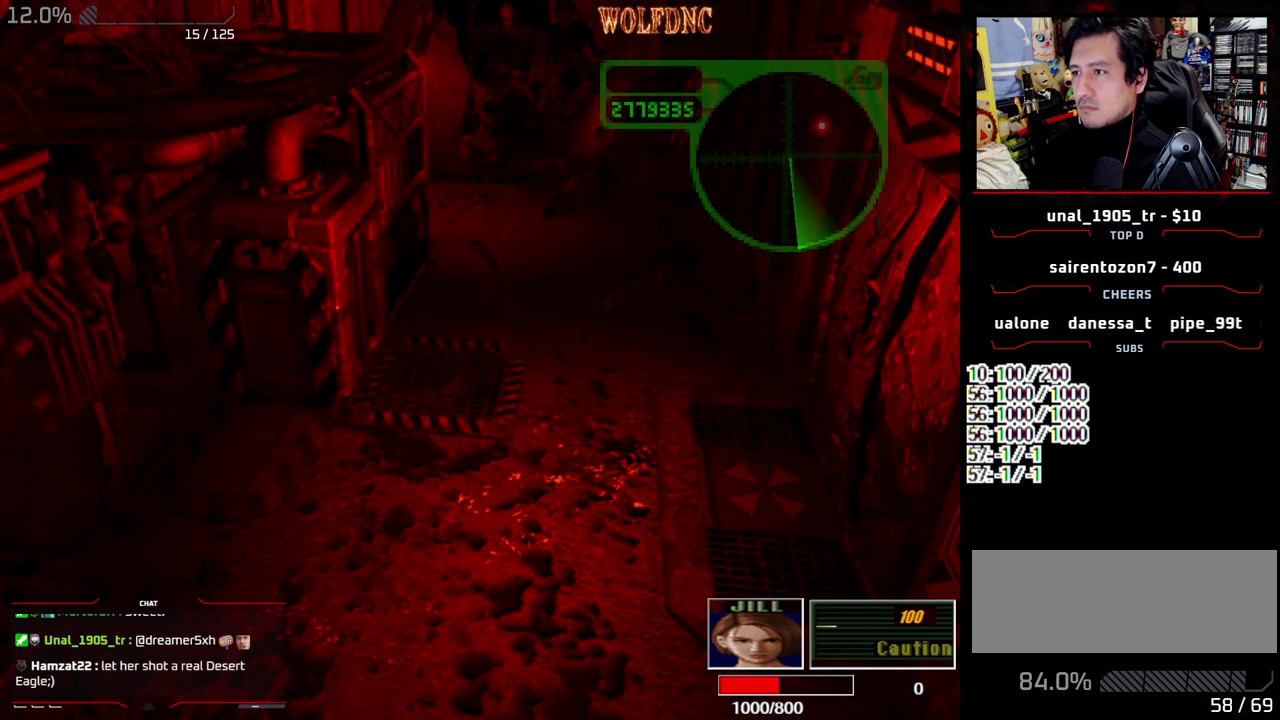
{"buttons": ["R1"], "events": [[450, "DPAD_UP", "down"], [500, "DPAD_UP", "up"]]}
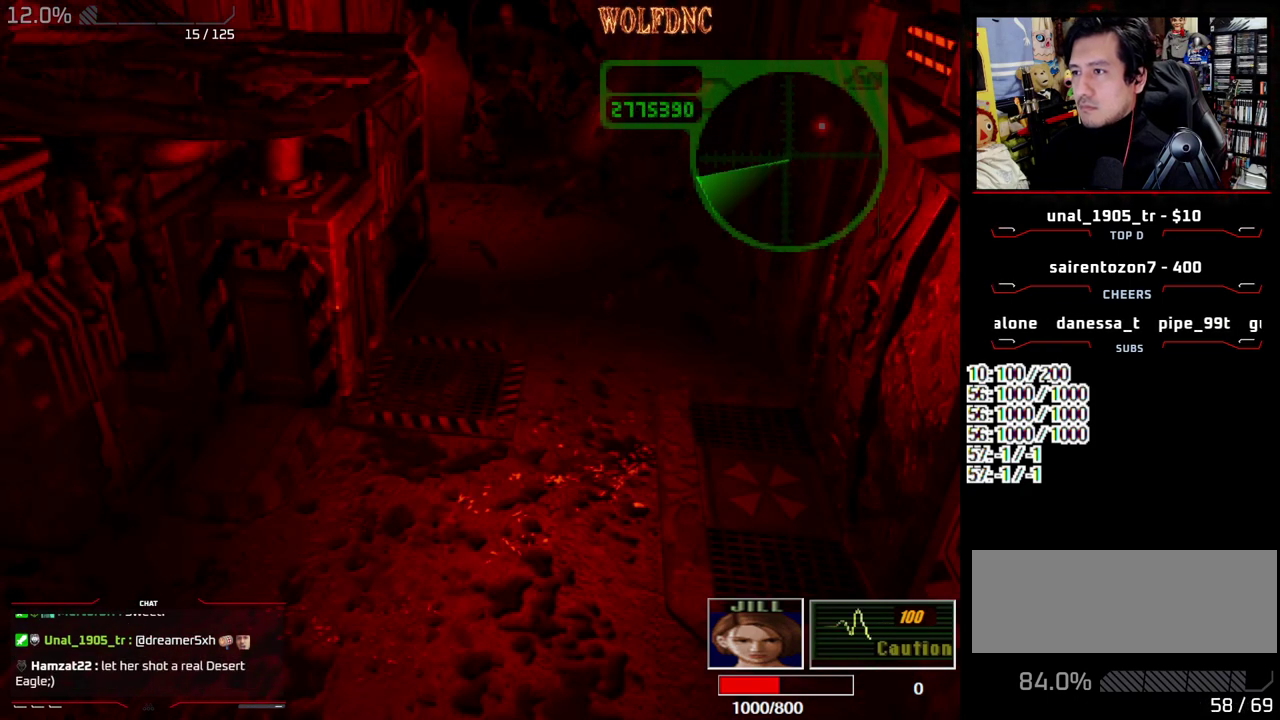
{"buttons": ["R1"], "events": [[83, "CROSS", "down"], [133, "CROSS", "up"]]}
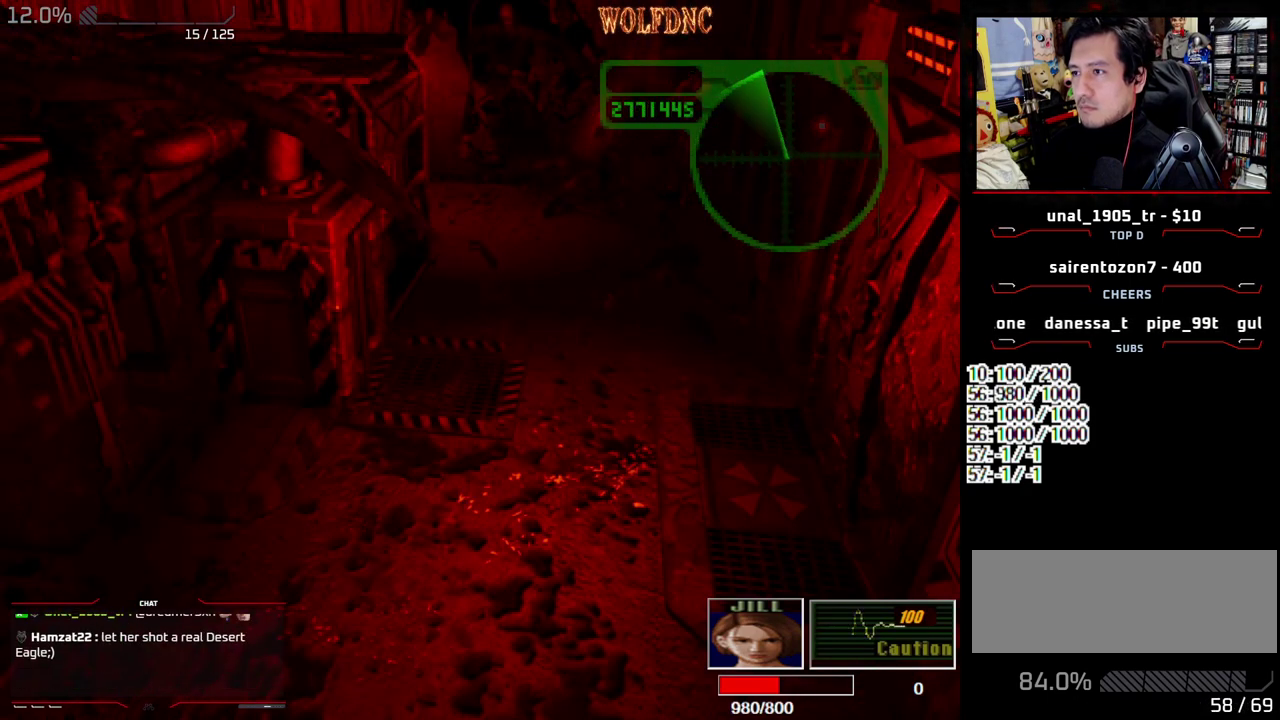
{"buttons": ["R1"], "events": [[383, "DPAD_UP", "down"], [483, "DPAD_UP", "up"]]}
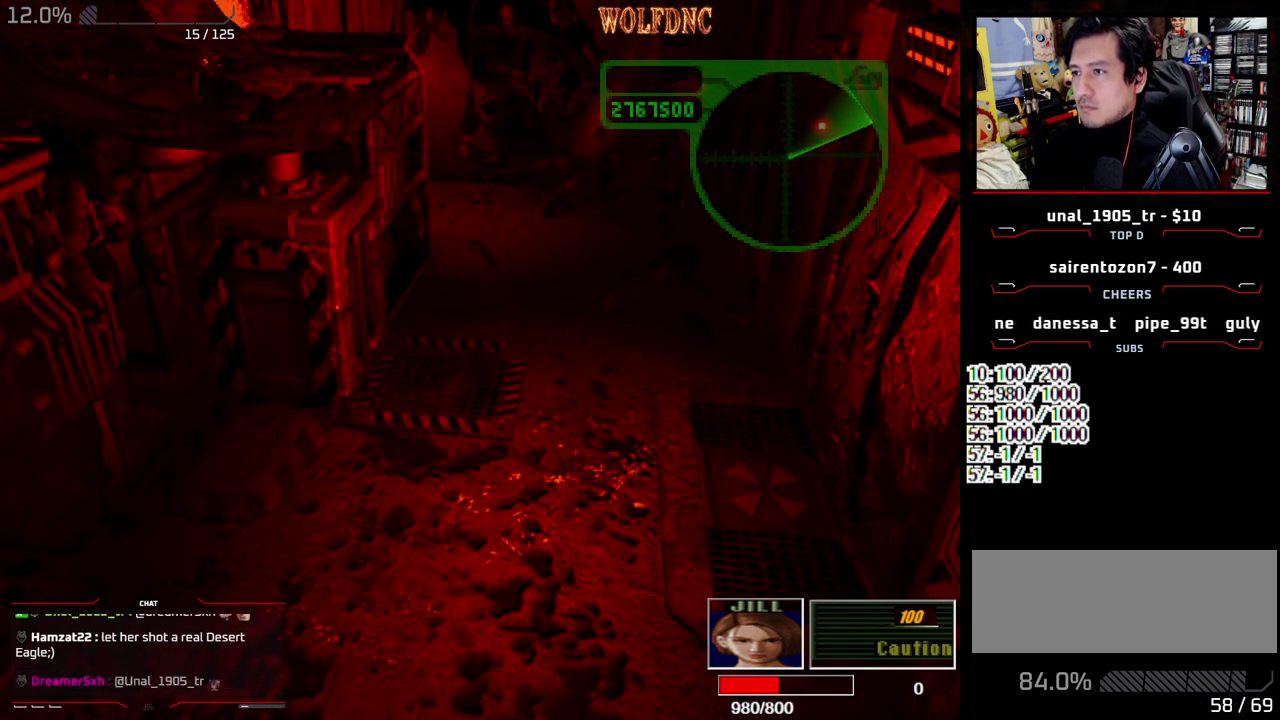
{"buttons": ["R1"], "events": [[17, "CROSS", "down"], [117, "CROSS", "up"]]}
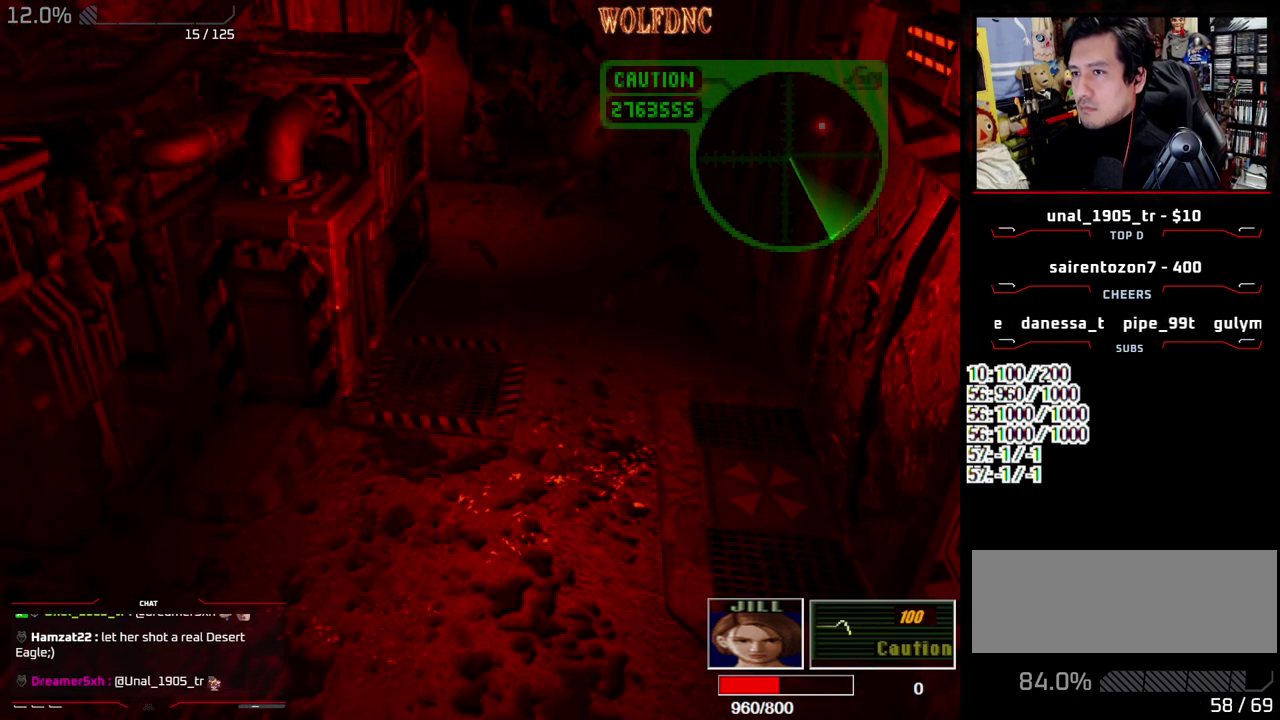
{"buttons": ["R1"], "events": [[267, "DPAD_UP", "down"], [367, "DPAD_UP", "up"], [417, "CROSS", "down"], [500, "CROSS", "up"]]}
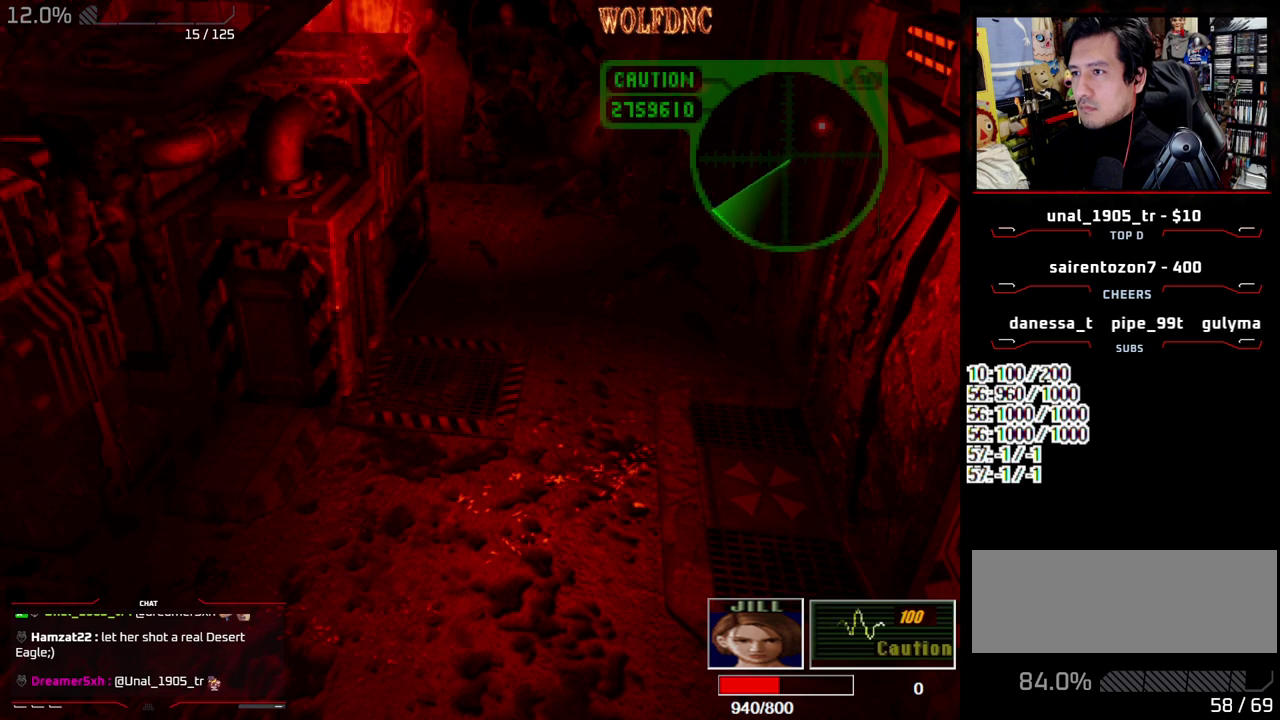
{"buttons": ["R1"], "events": []}
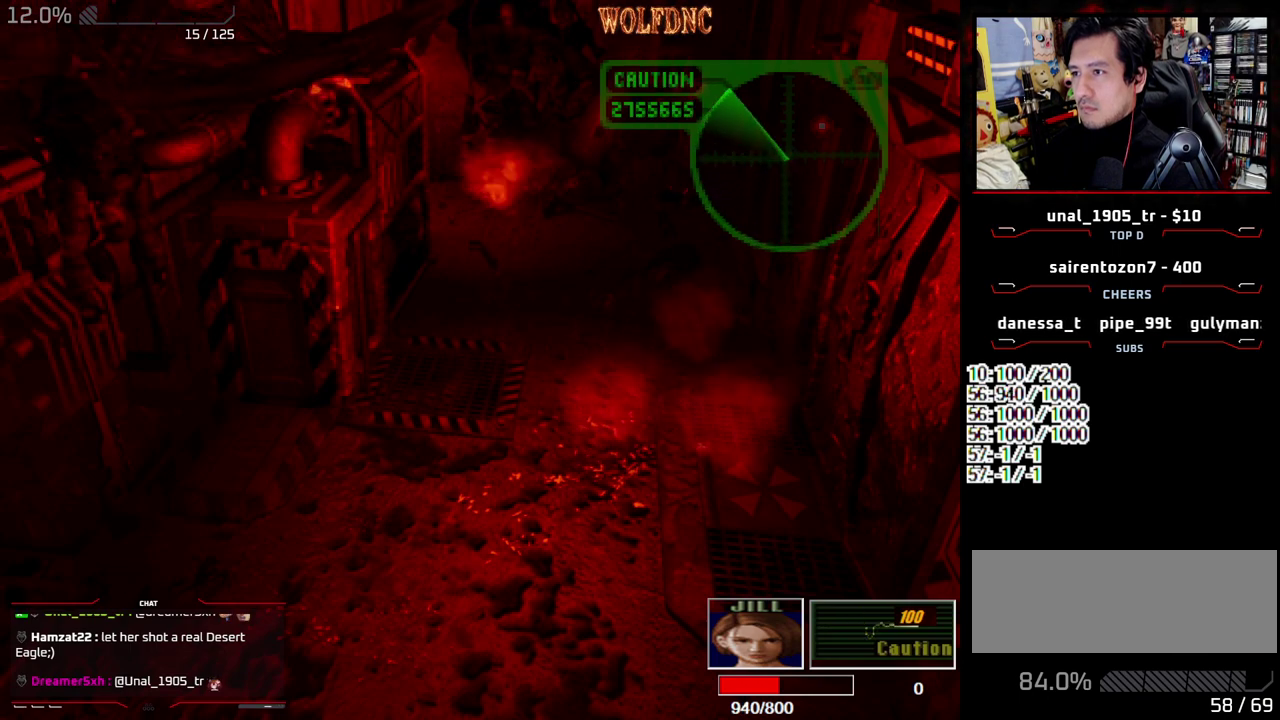
{"buttons": ["R1"], "events": [[167, "DPAD_UP", "down"], [250, "DPAD_UP", "up"], [300, "CROSS", "down"], [350, "CROSS", "up"]]}
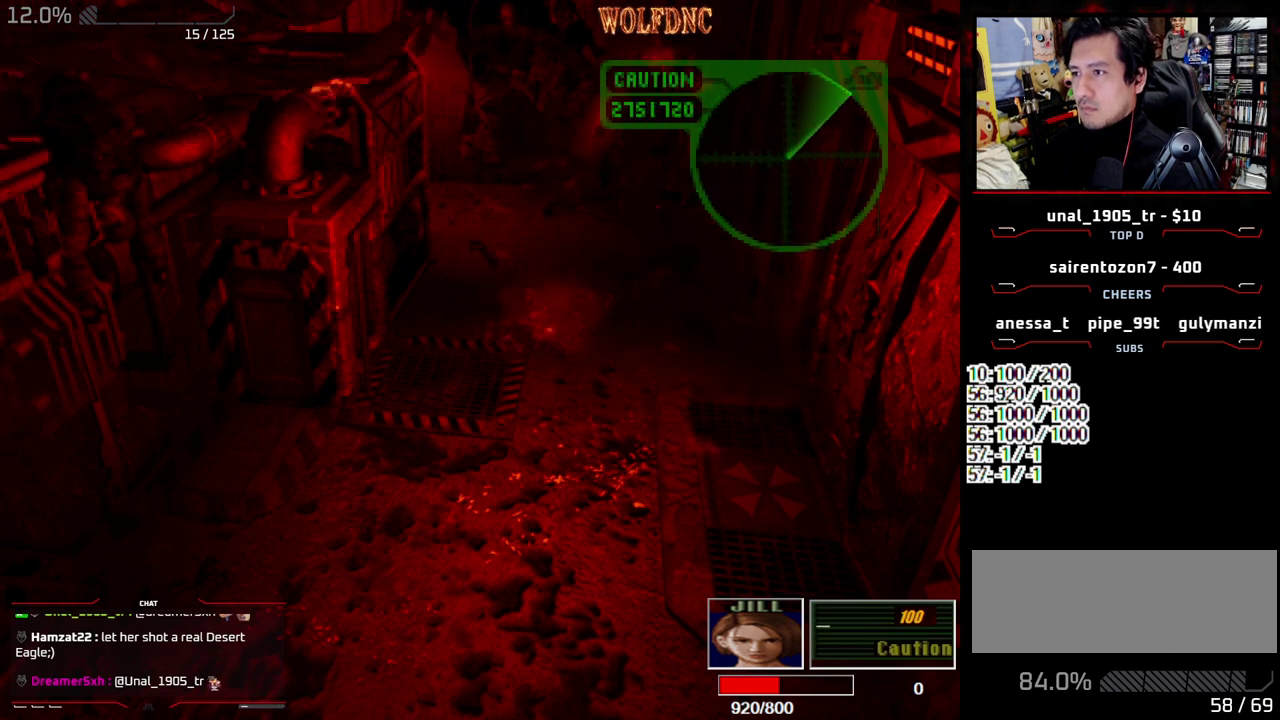
{"buttons": ["R1", "DPAD_UP"], "events": [[500, "DPAD_UP", "down"]]}
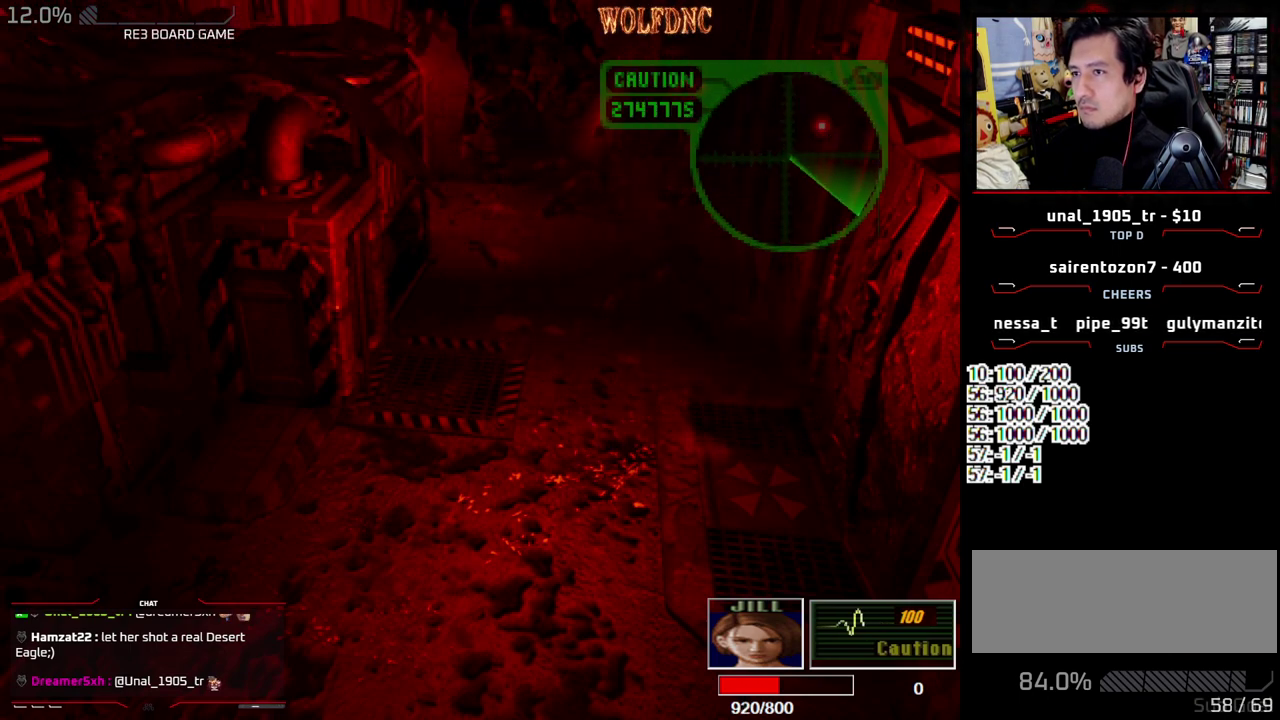
{"buttons": ["R1"], "events": [[100, "CROSS", "down"], [100, "DPAD_UP", "up"], [200, "CROSS", "up"]]}
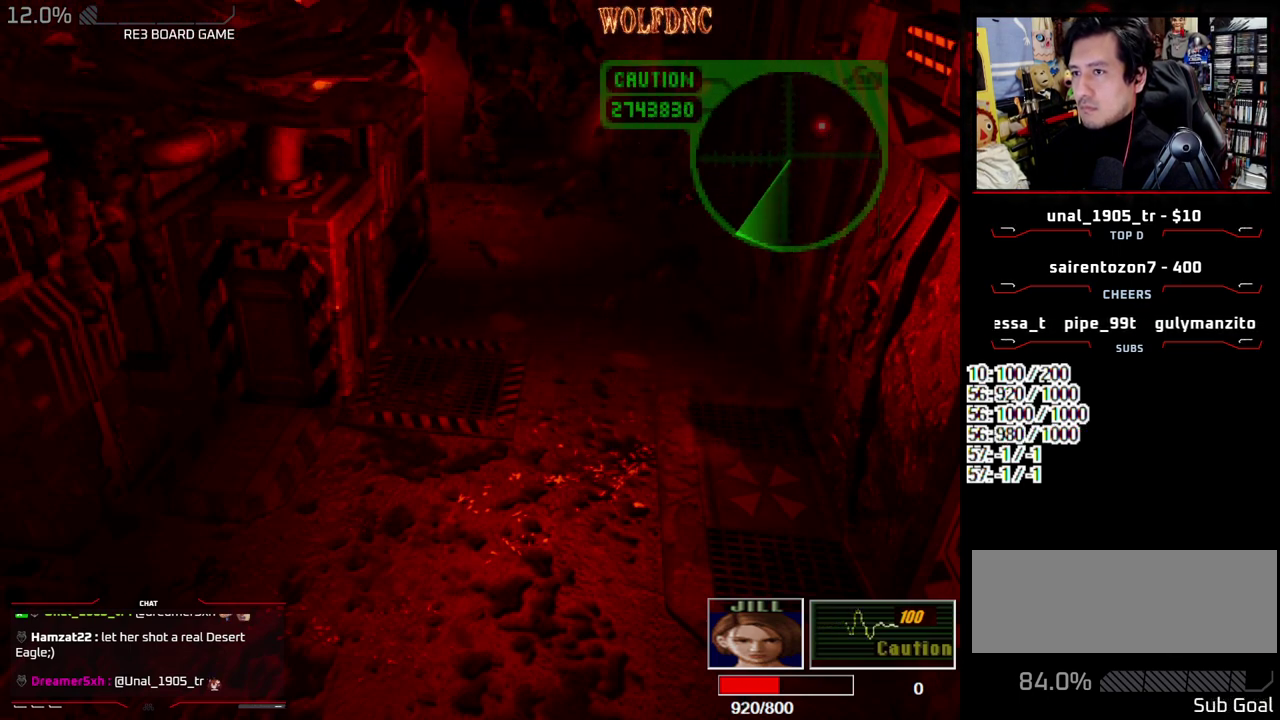
{"buttons": ["R1"], "events": [[300, "DPAD_UP", "down"], [400, "DPAD_UP", "up"]]}
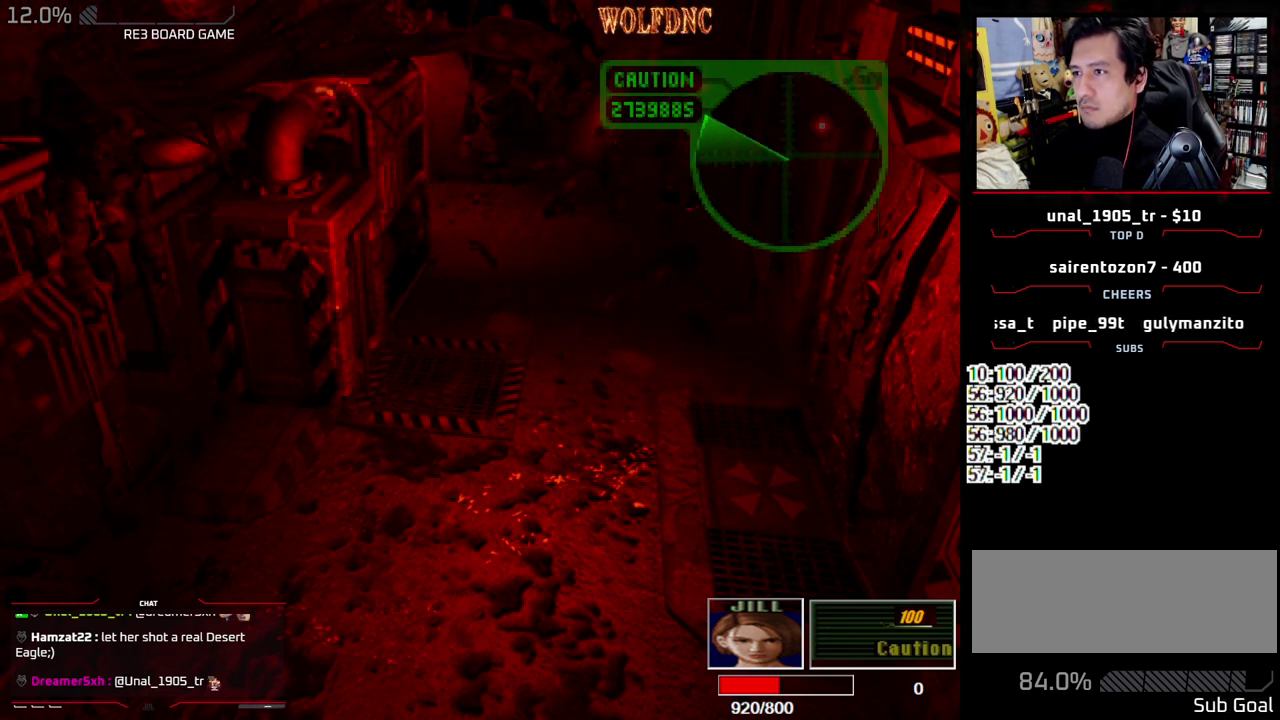
{"buttons": ["DPAD_RIGHT"], "events": [[267, "R1", "up"], [367, "DPAD_RIGHT", "down"]]}
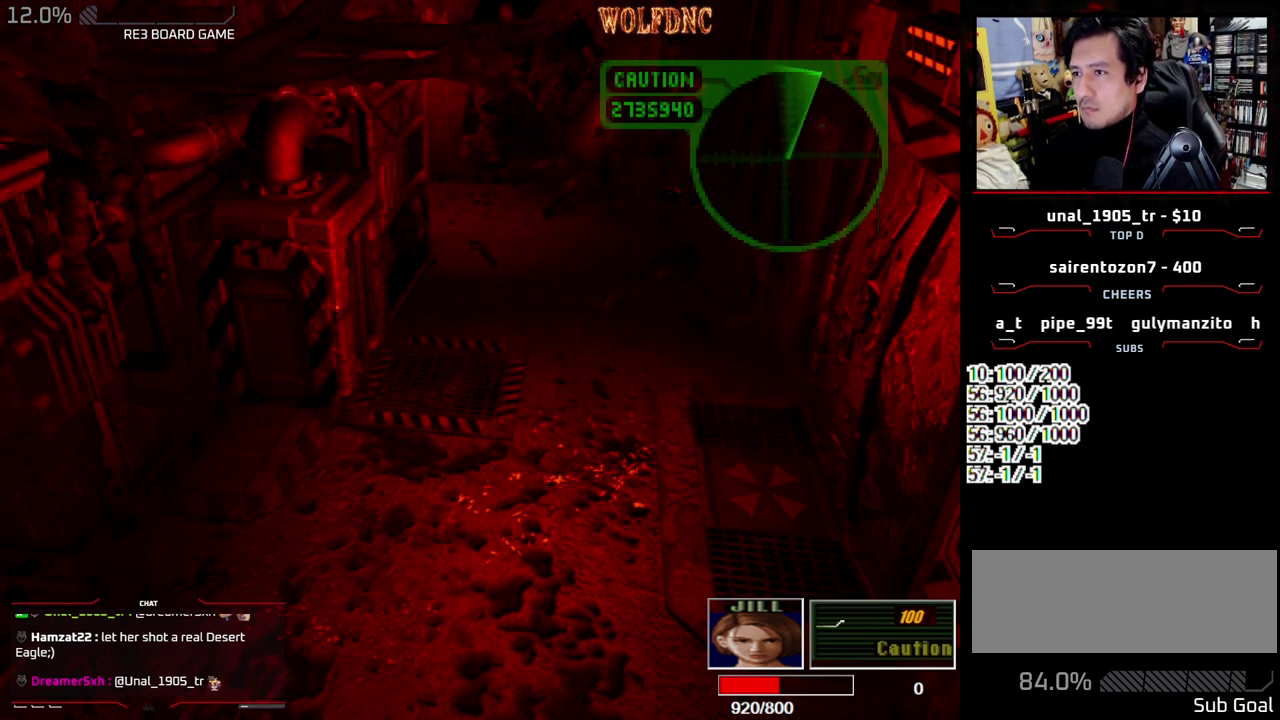
{"buttons": ["DPAD_RIGHT"], "events": []}
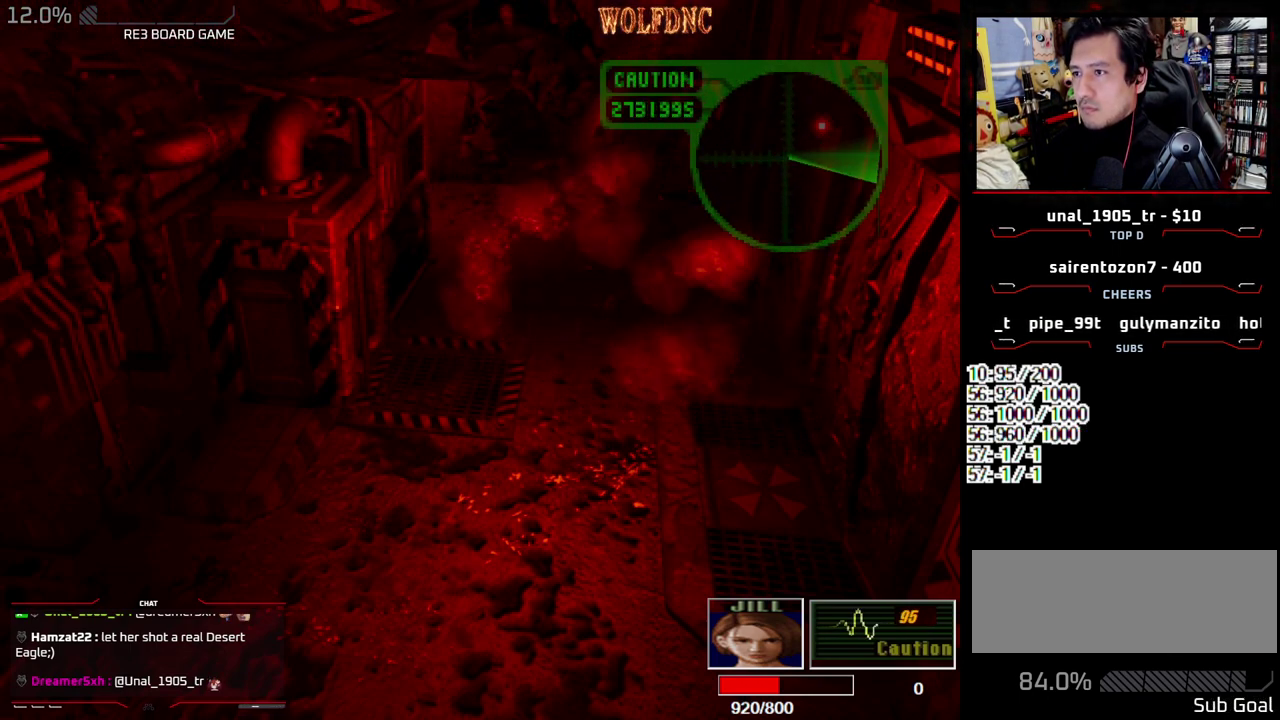
{"buttons": ["DPAD_RIGHT"], "events": []}
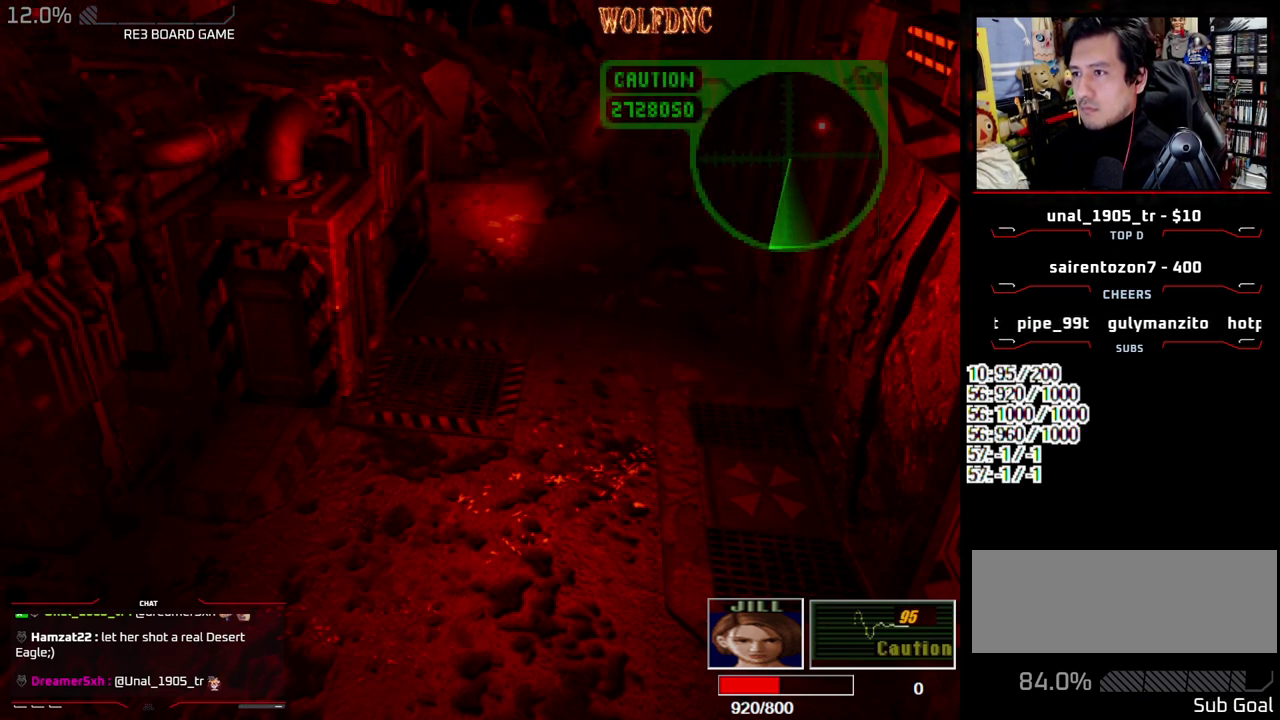
{"buttons": ["SQUARE", "DPAD_UP", "DPAD_RIGHT"], "events": [[33, "DPAD_UP", "down"], [83, "SQUARE", "down"]]}
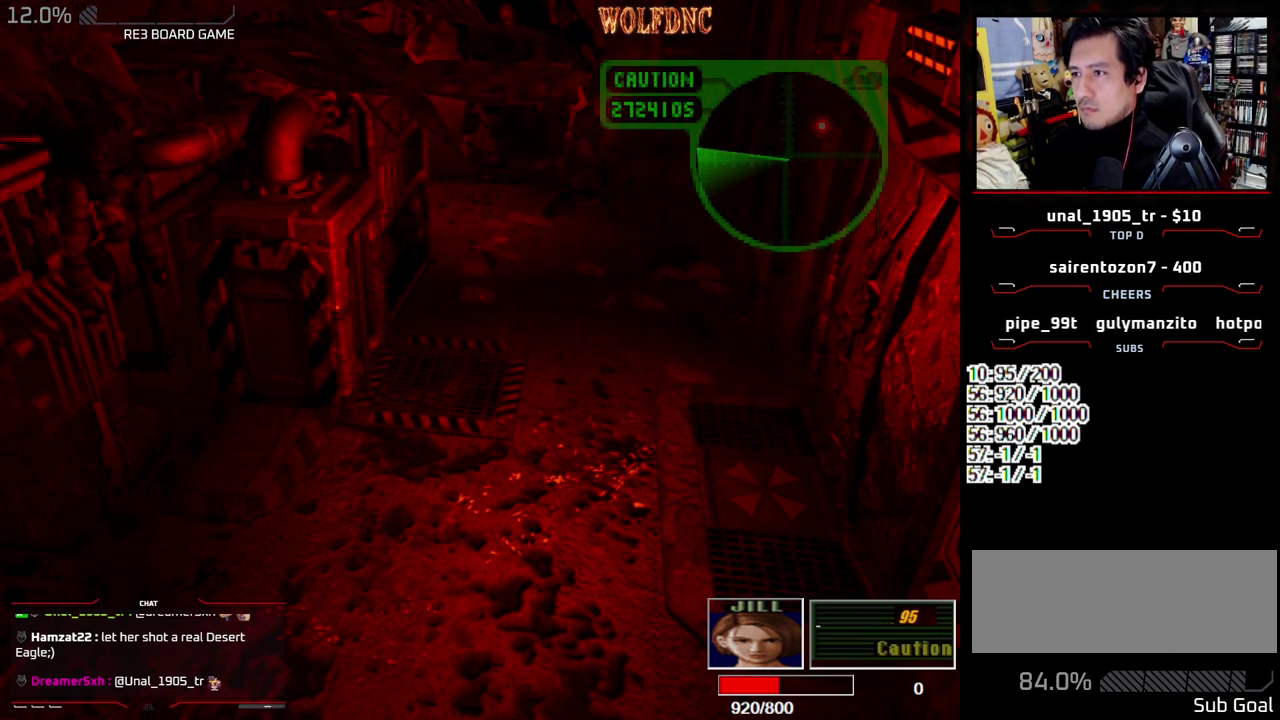
{"buttons": ["SQUARE", "DPAD_UP", "DPAD_LEFT"], "events": [[100, "DPAD_RIGHT", "up"], [433, "DPAD_LEFT", "down"]]}
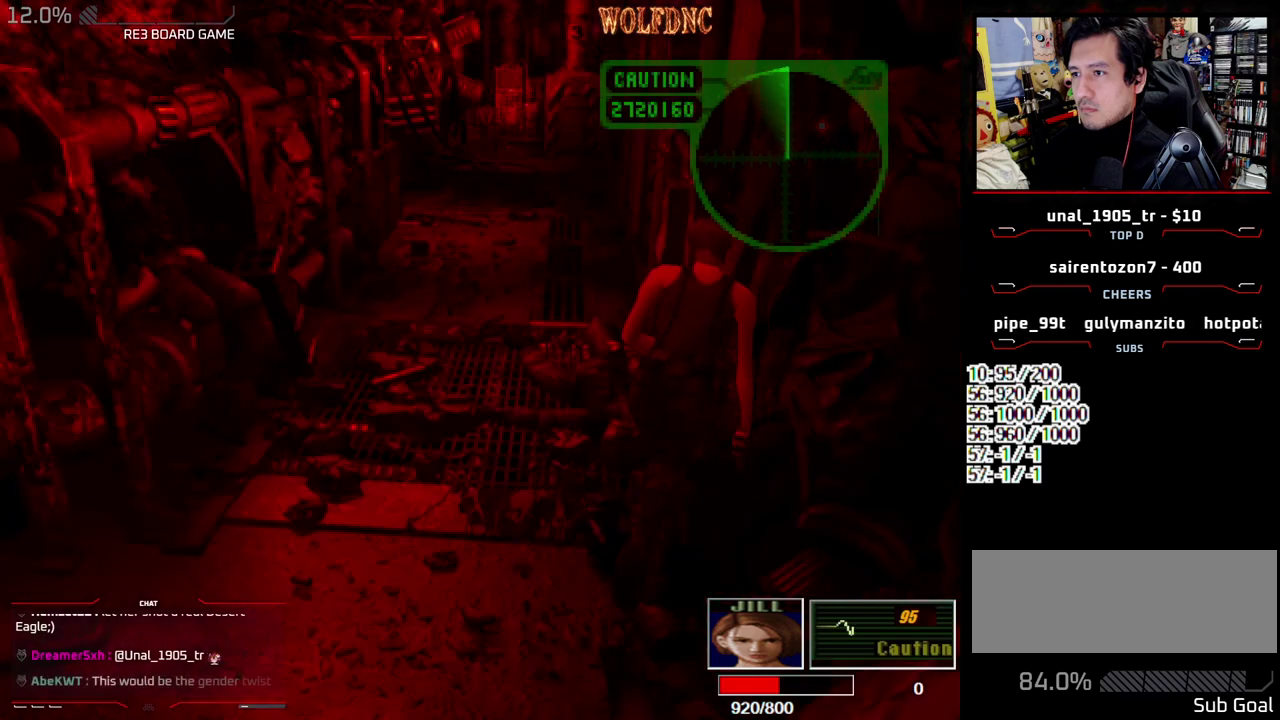
{"buttons": ["SQUARE", "DPAD_UP"], "events": [[67, "DPAD_LEFT", "up"], [450, "DPAD_UP", "up"], [450, "SQUARE", "up"], [500, "DPAD_UP", "down"], [500, "SQUARE", "down"]]}
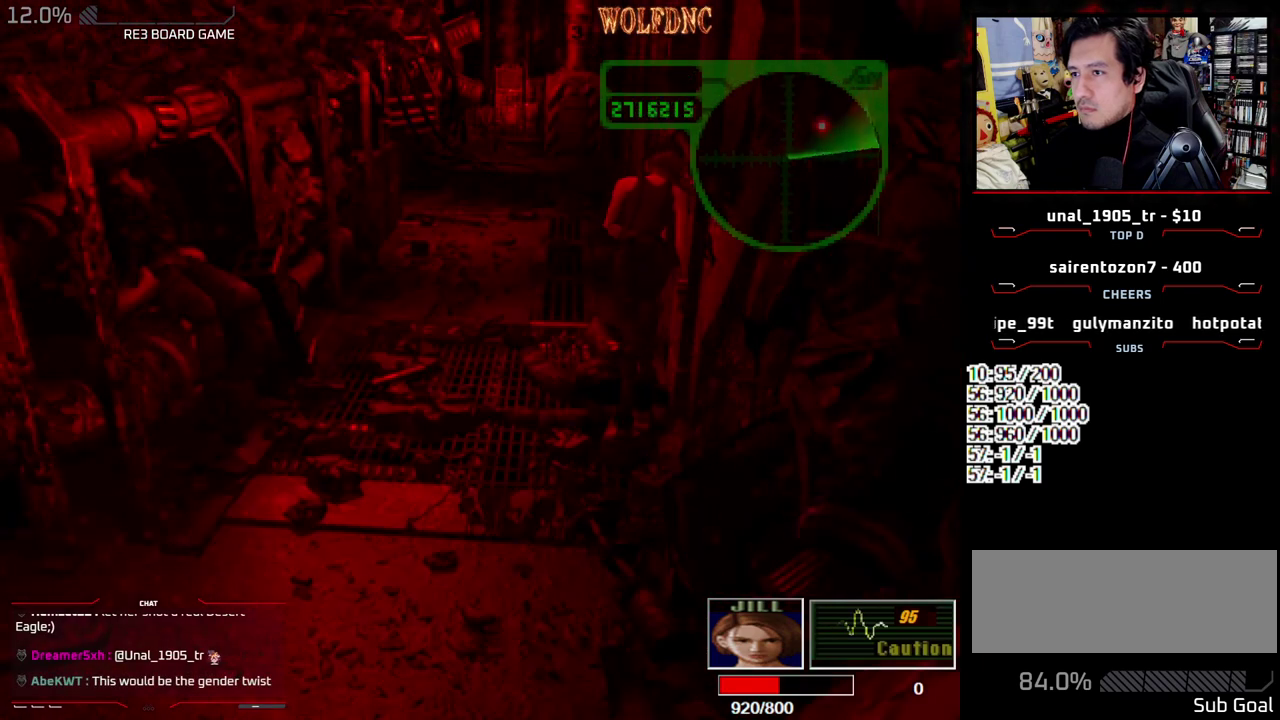
{"buttons": ["SQUARE", "DPAD_UP"], "events": [[183, "DPAD_UP", "up"], [183, "SQUARE", "up"], [367, "DPAD_UP", "down"], [367, "SQUARE", "down"]]}